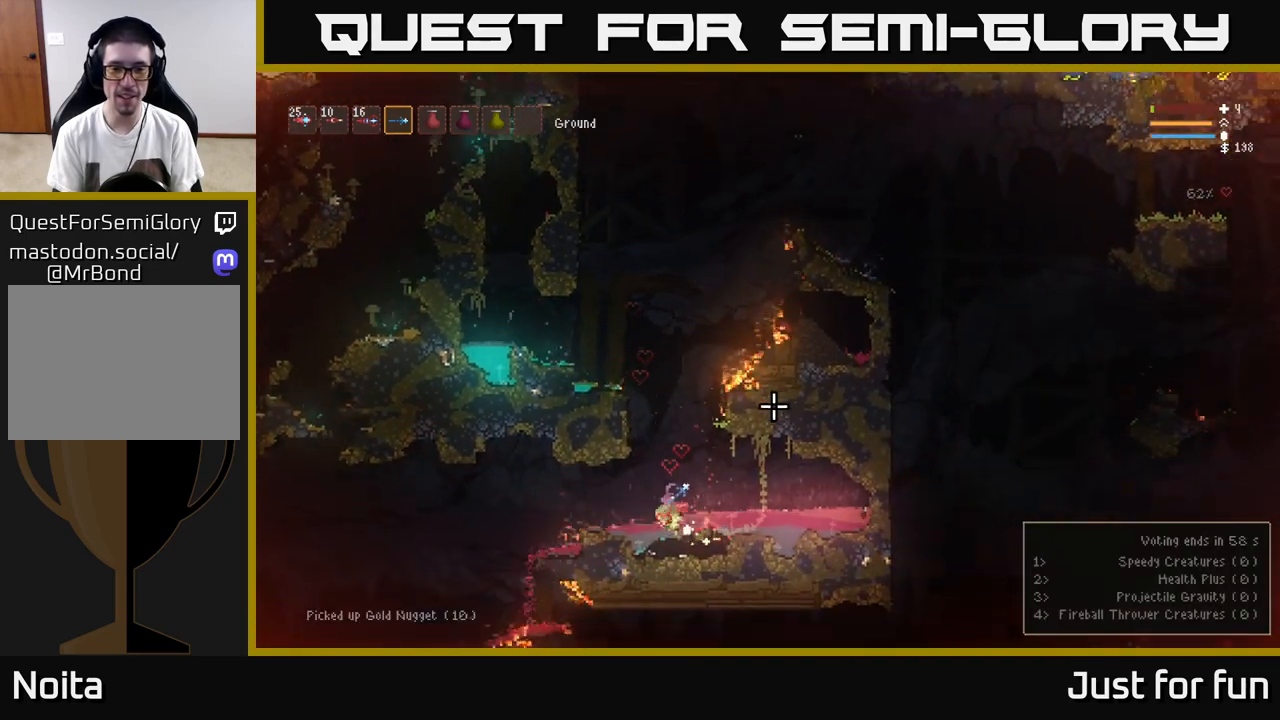
Gameplay with a controller (Xbox layout); each line is a JSON object with the inputs held at the frame after it. "events" lists button and stick changes between this image and that frame as [ms after this image, input, new state], when the widget could be followed in between.
{"buttons": ["L2"], "left_stick": "up", "right_stick": "center", "events": [[83, "left_stick", "center"], [167, "left_stick", "right"], [417, "right_stick", "center"], [433, "left_stick", "up"]]}
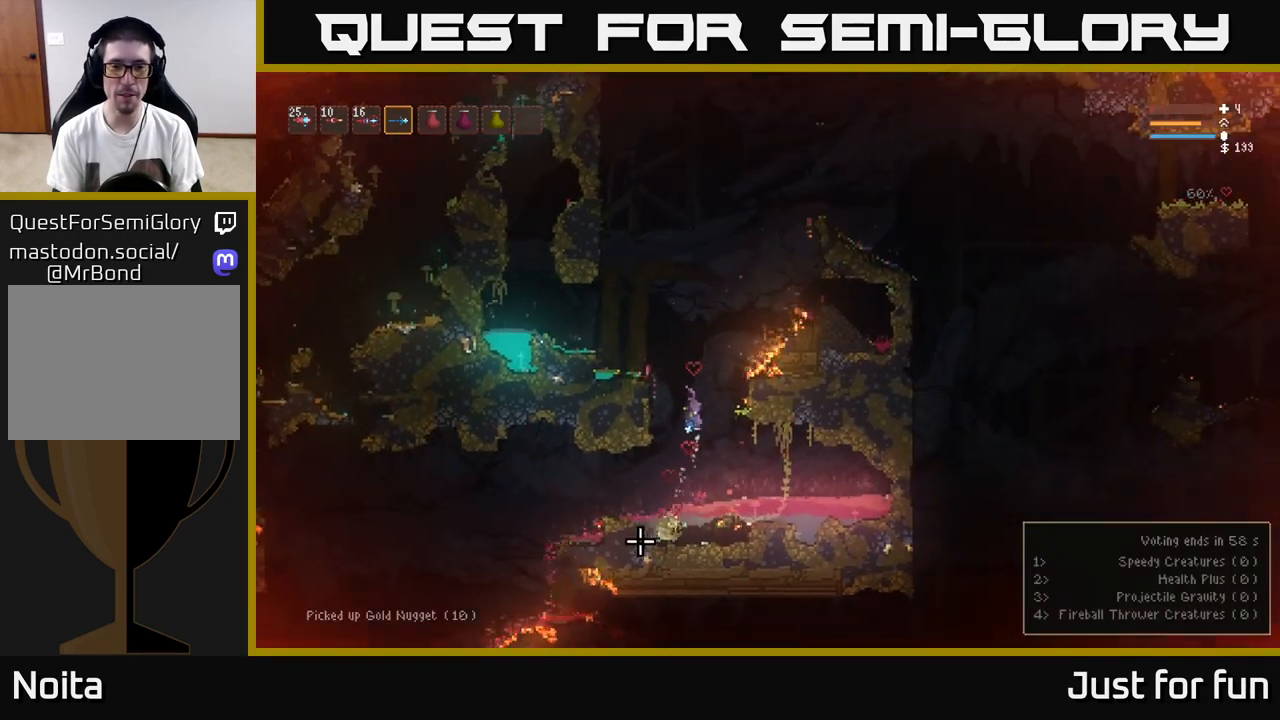
{"buttons": ["L2"], "left_stick": "center", "right_stick": "up-right", "events": [[100, "left_stick", "center"], [133, "right_stick", "up-right"]]}
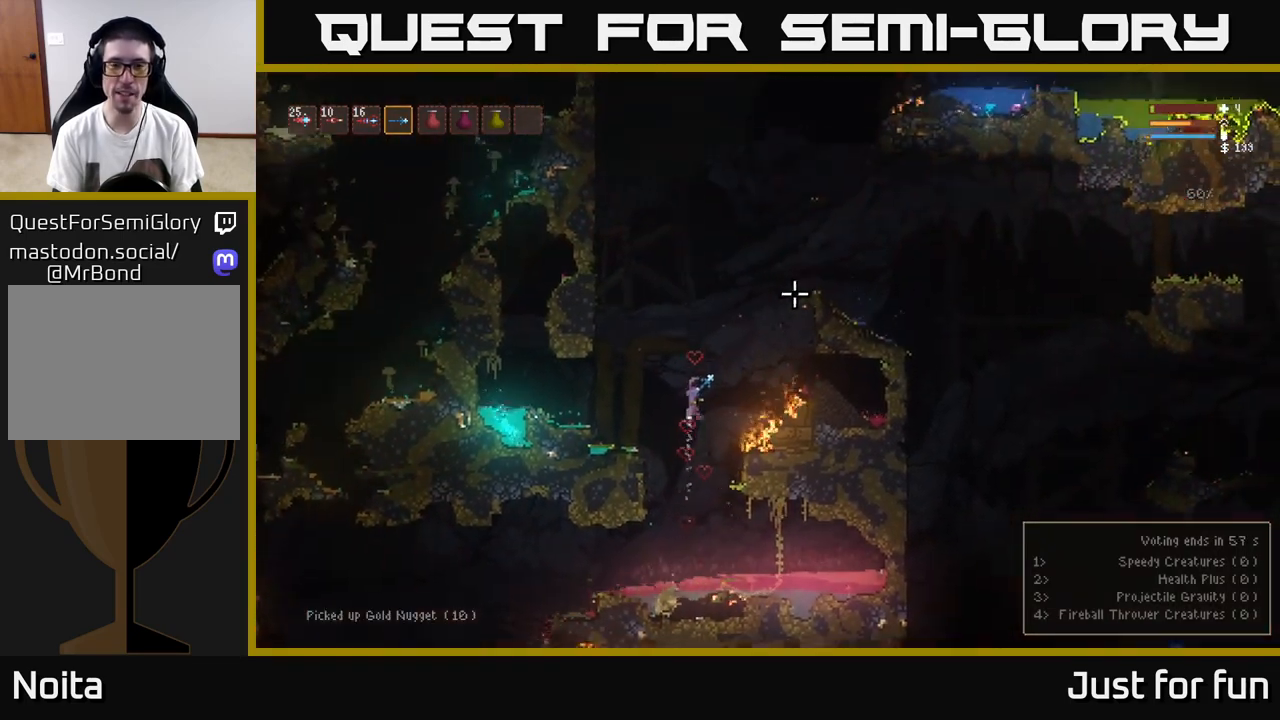
{"buttons": ["L2"], "left_stick": "right", "right_stick": "up-right", "events": [[183, "left_stick", "right"]]}
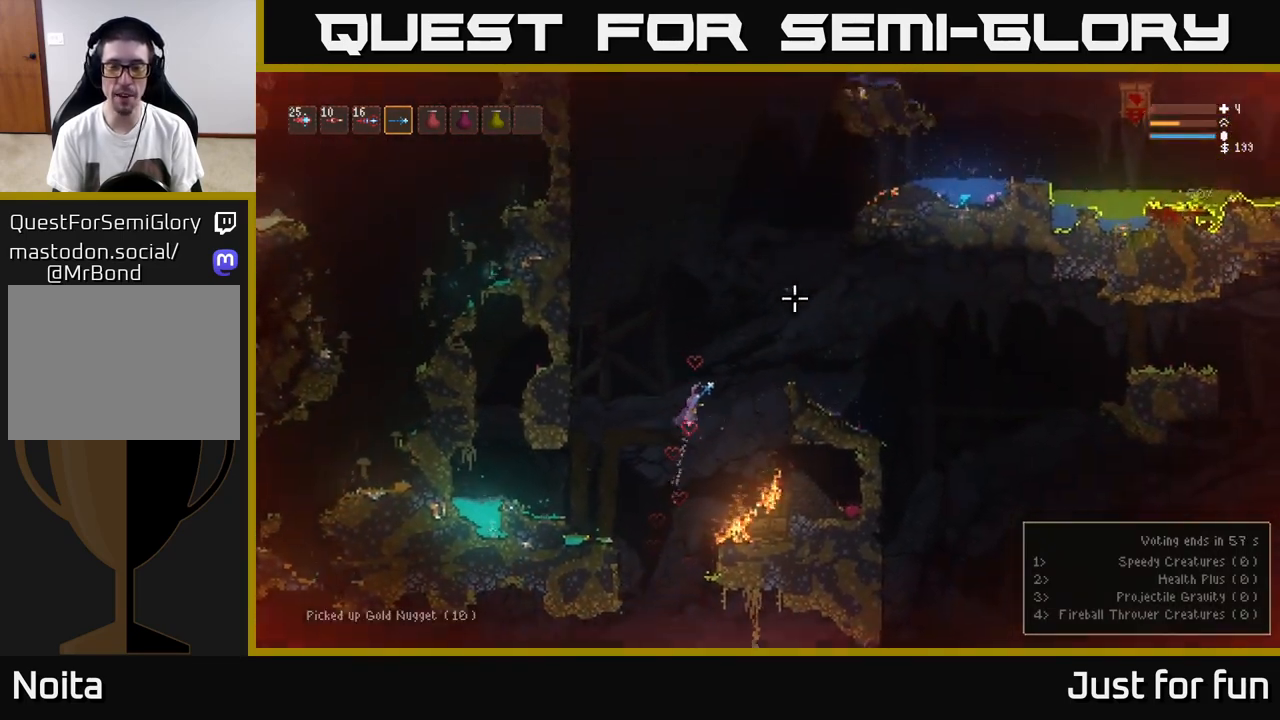
{"buttons": ["L2"], "left_stick": "right", "right_stick": "up-right", "events": []}
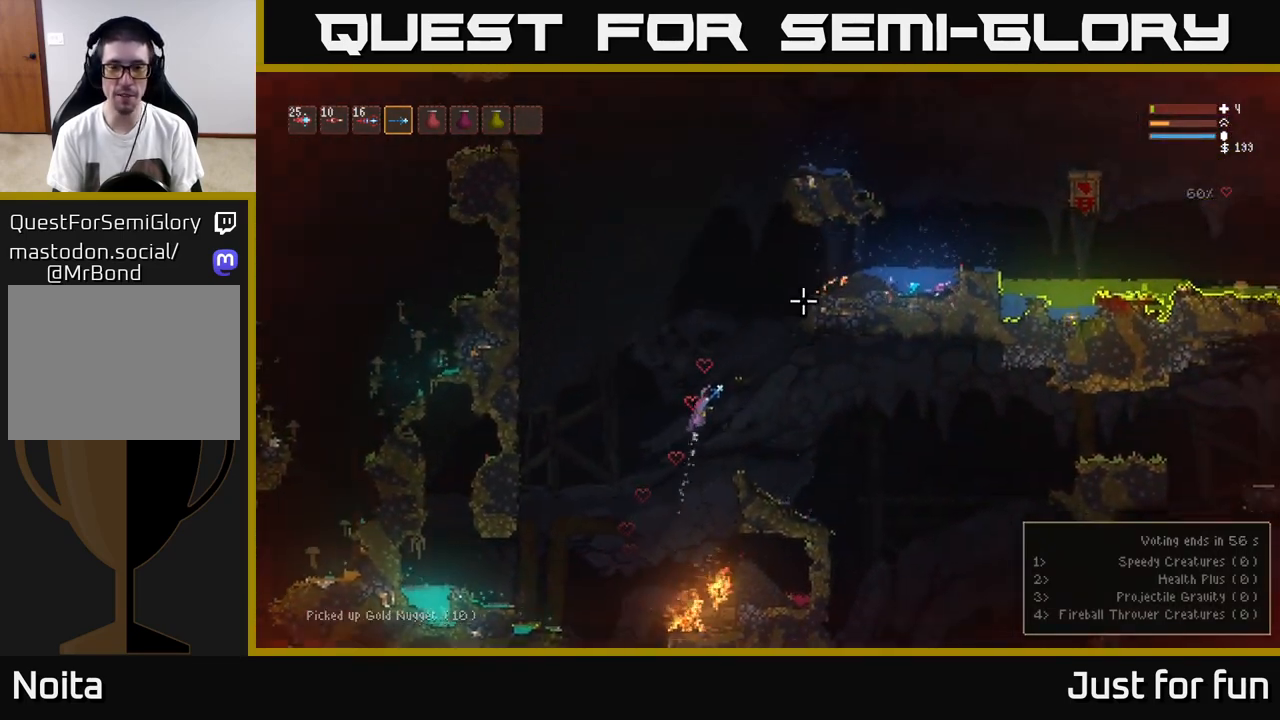
{"buttons": [], "left_stick": "center", "right_stick": "up-right", "events": [[17, "L2", "up"], [417, "left_stick", "center"]]}
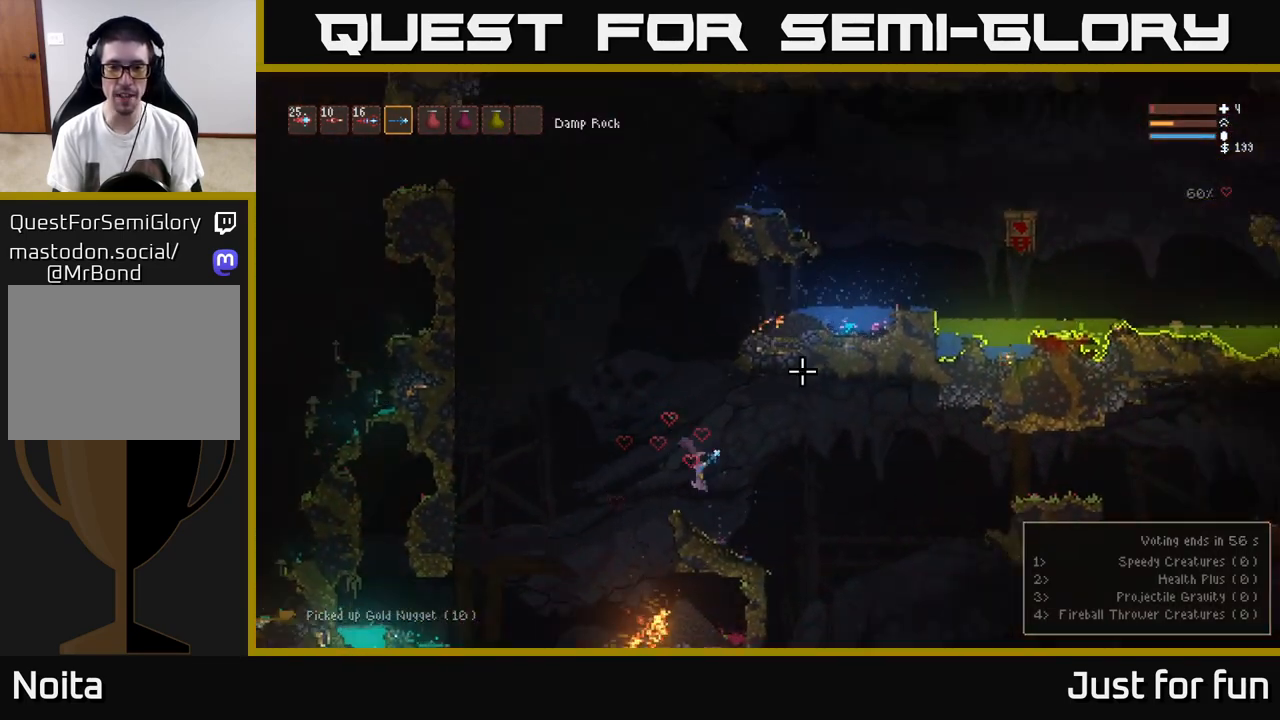
{"buttons": ["L2"], "left_stick": "center", "right_stick": "up-right", "events": [[250, "L2", "down"]]}
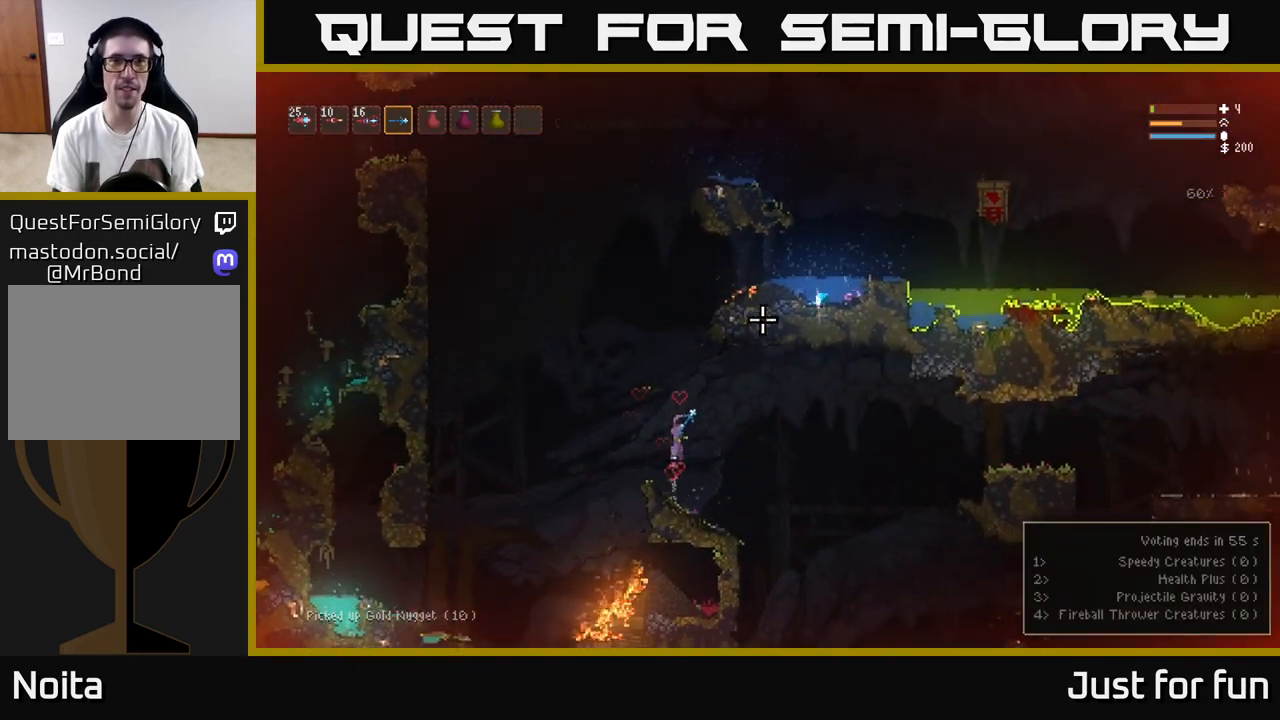
{"buttons": ["L2"], "left_stick": "center", "right_stick": "up", "events": [[317, "right_stick", "up"]]}
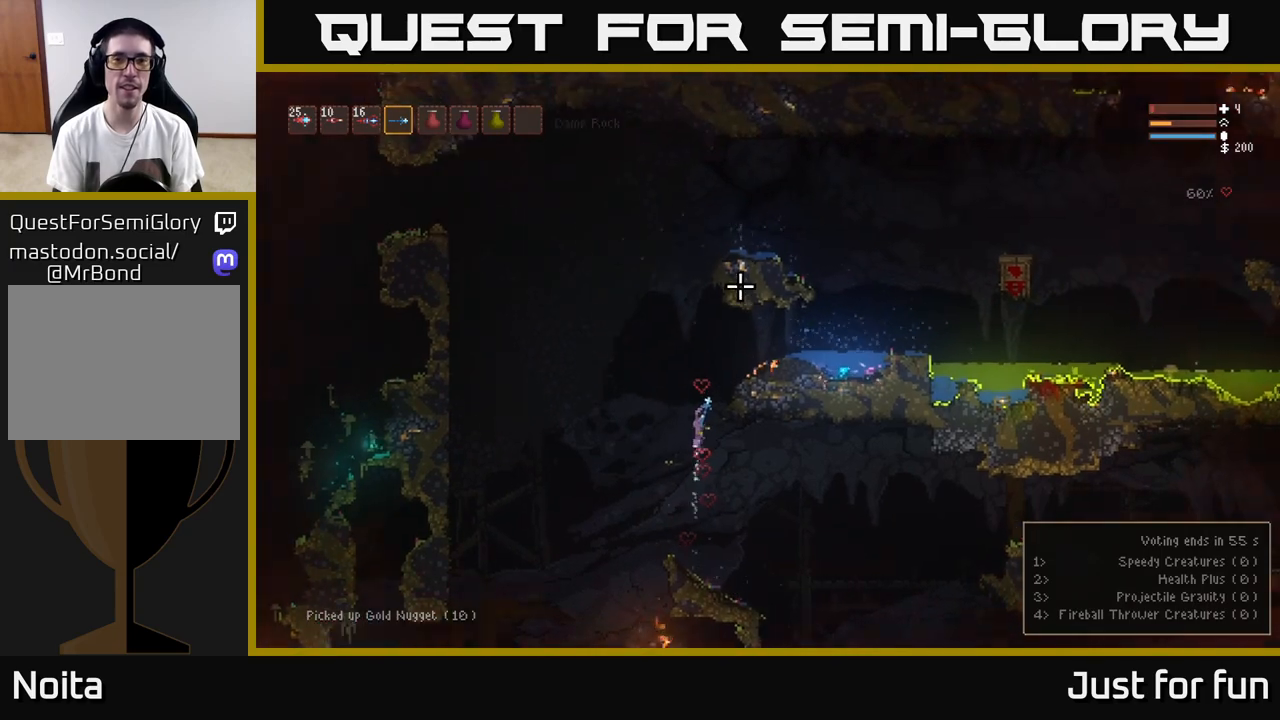
{"buttons": ["L2"], "left_stick": "center", "right_stick": "up-right", "events": [[133, "right_stick", "up-right"]]}
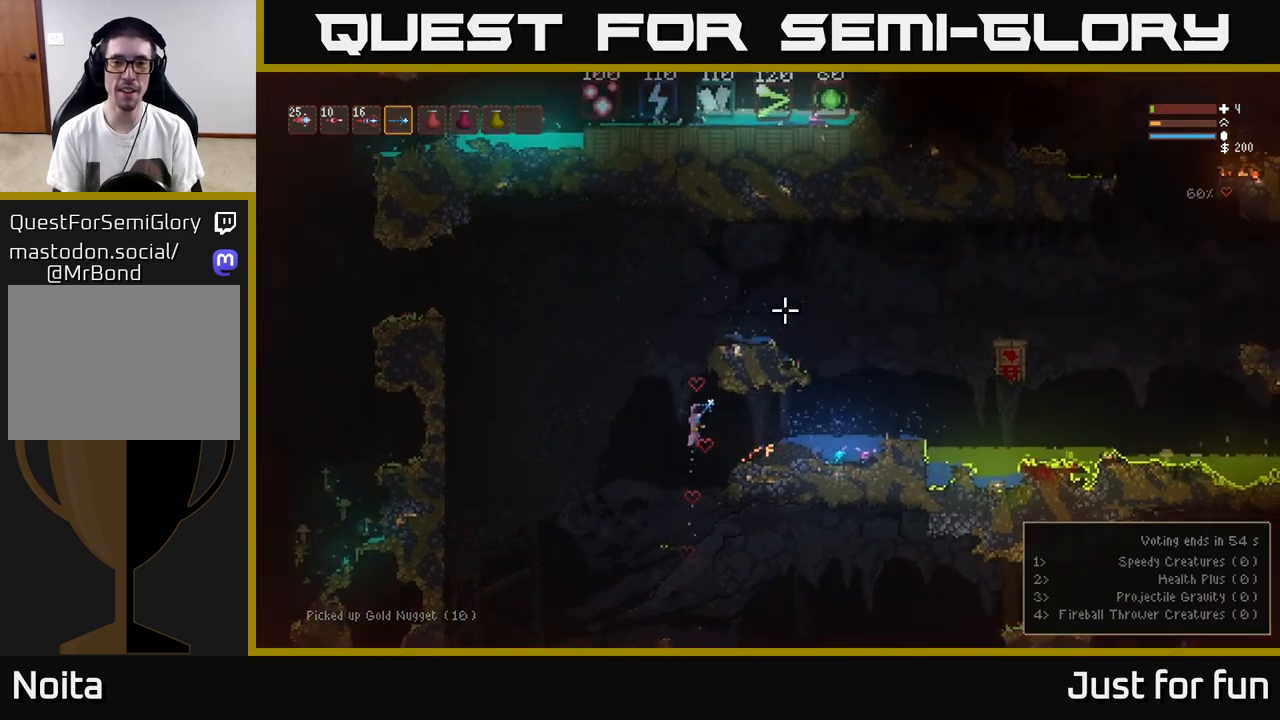
{"buttons": ["L2"], "left_stick": "right", "right_stick": "up-right", "events": [[450, "left_stick", "right"]]}
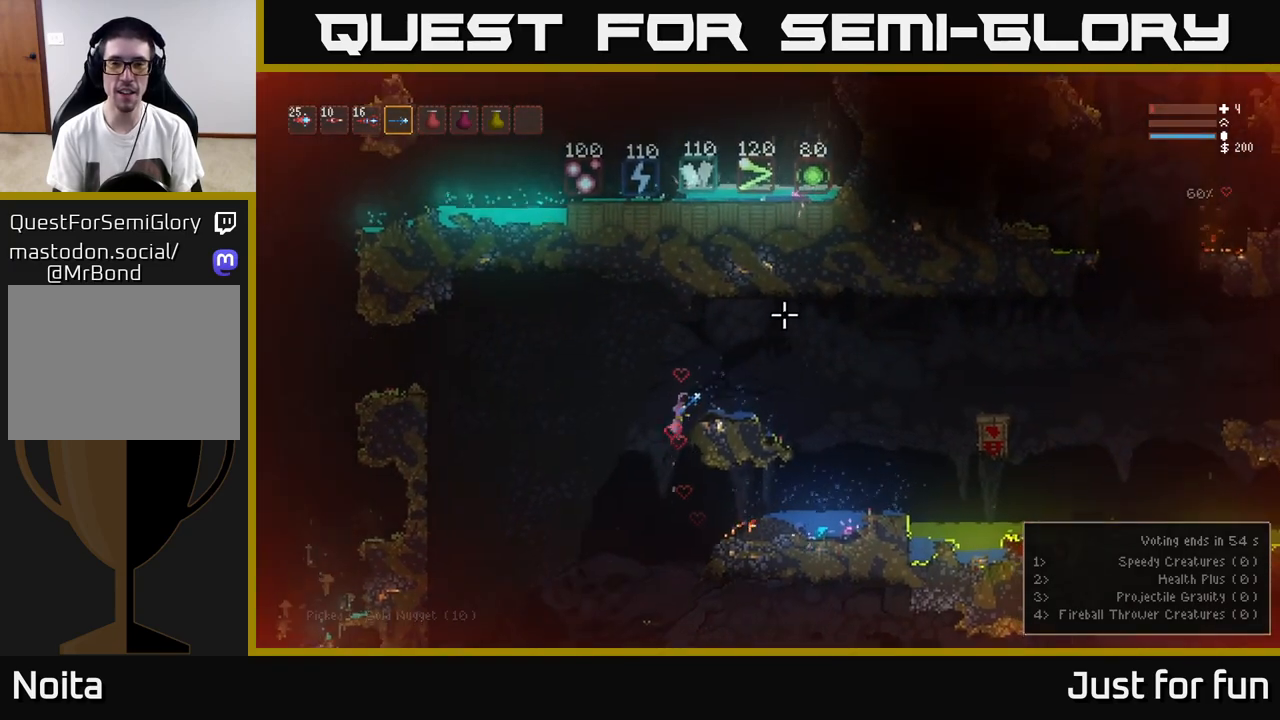
{"buttons": [], "left_stick": "right", "right_stick": "right", "events": [[133, "L2", "up"], [183, "right_stick", "right"]]}
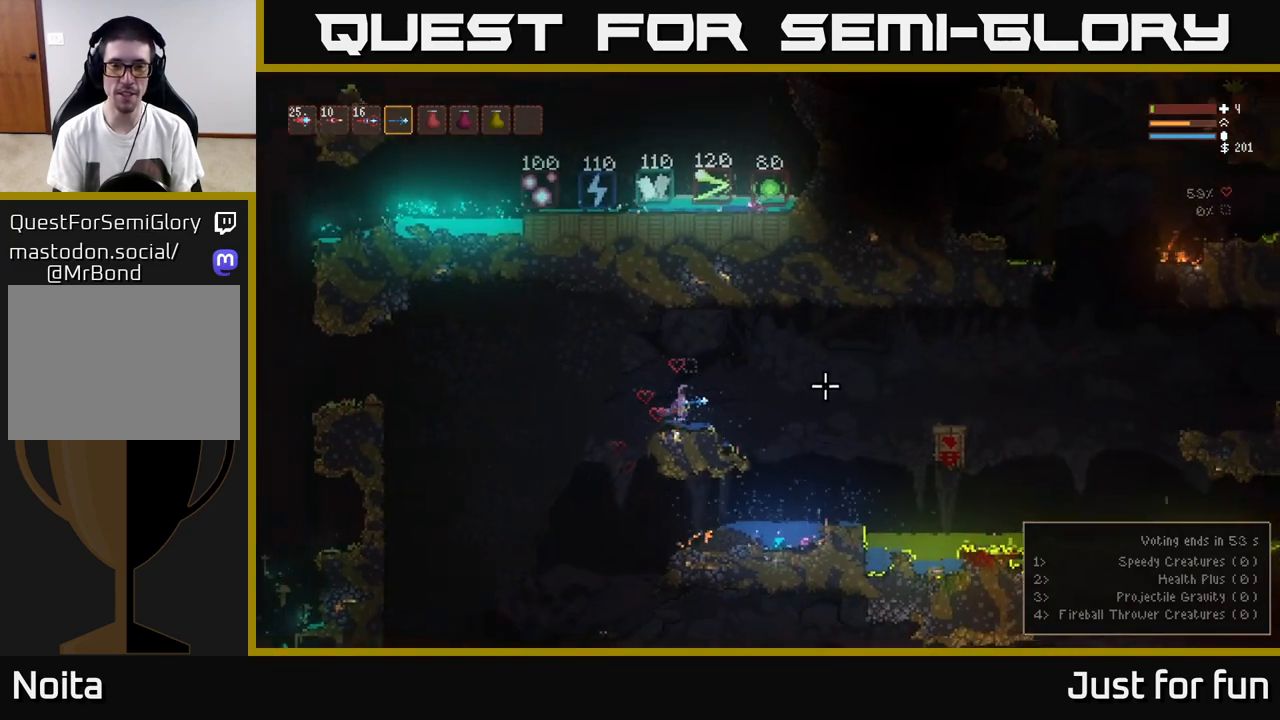
{"buttons": [], "left_stick": "left", "right_stick": "up-right", "events": [[50, "left_stick", "center"], [167, "right_stick", "up-right"], [350, "left_stick", "left"]]}
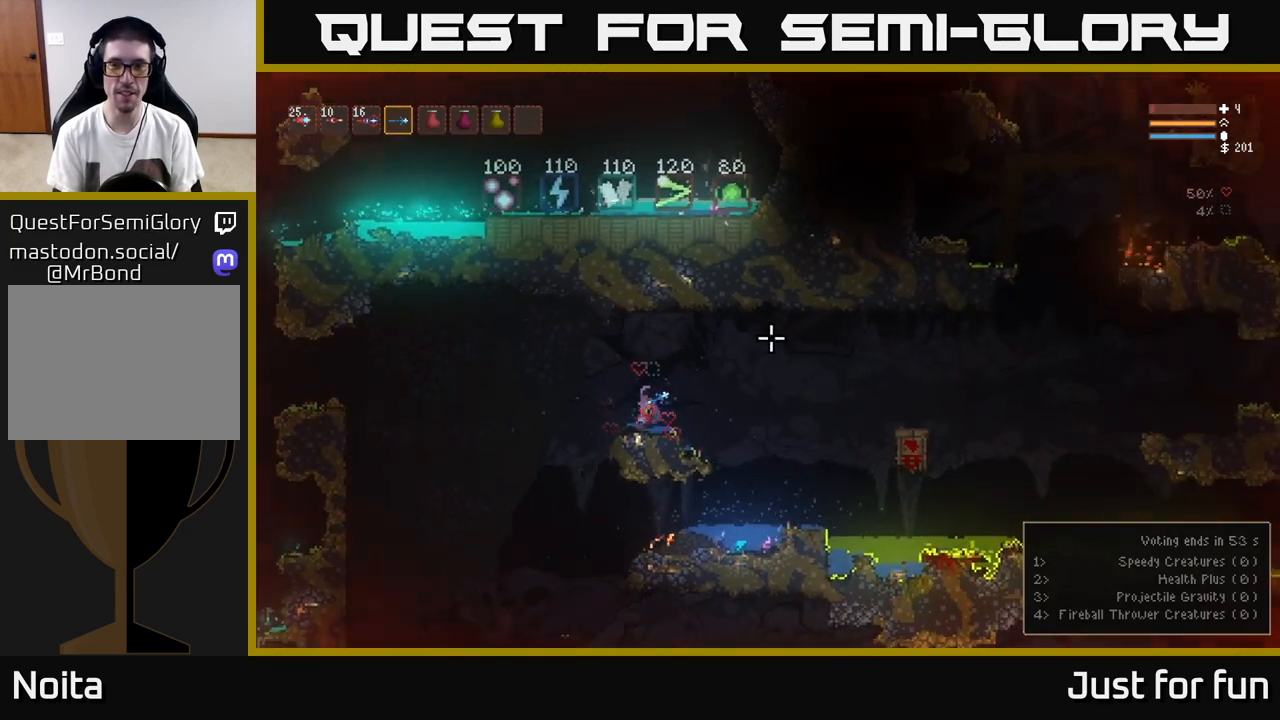
{"buttons": ["L2"], "left_stick": "left", "right_stick": "left", "events": [[183, "right_stick", "center"], [250, "right_stick", "left"], [367, "L2", "down"]]}
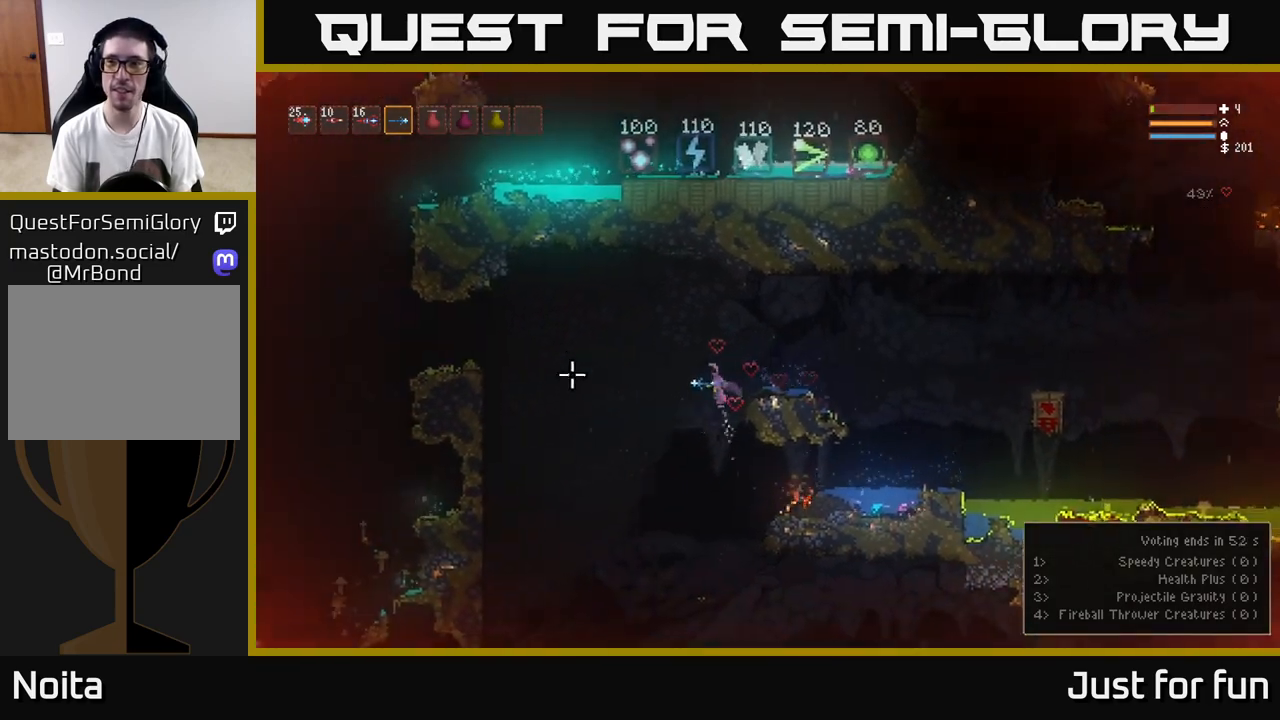
{"buttons": [], "left_stick": "left", "right_stick": "left", "events": [[50, "L2", "up"], [217, "L2", "down"], [333, "L2", "up"]]}
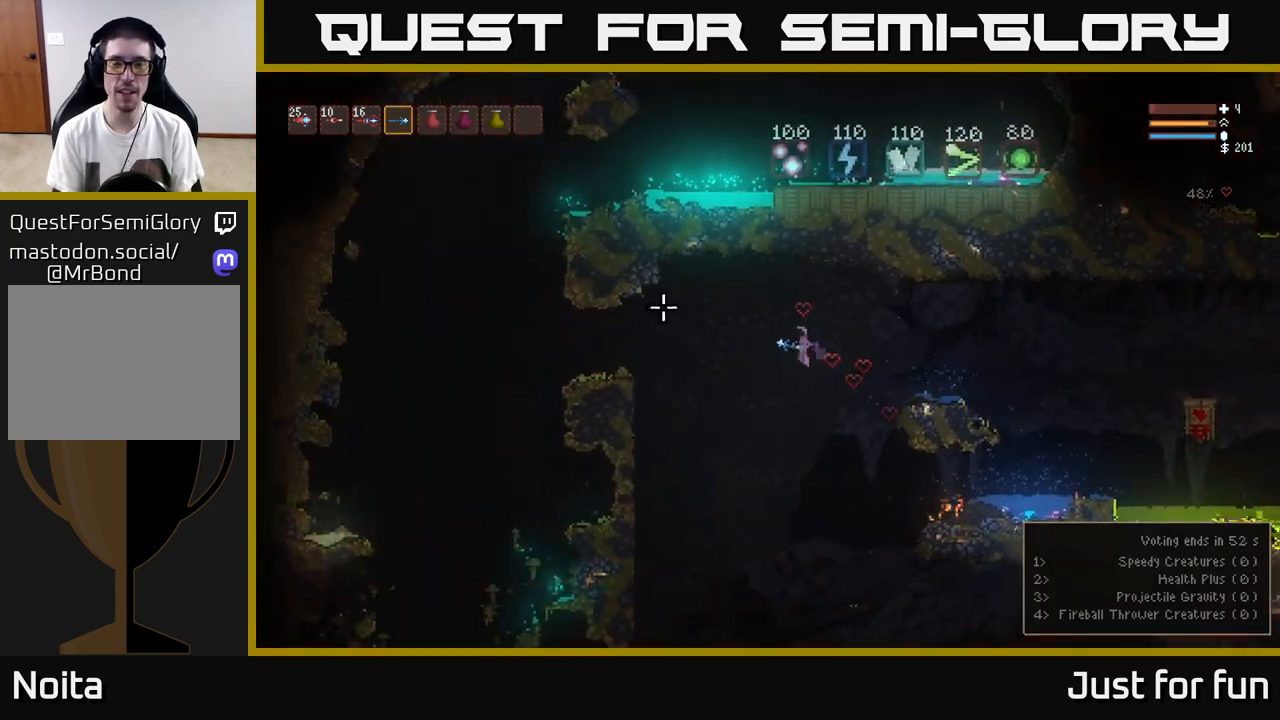
{"buttons": ["L2"], "left_stick": "left", "right_stick": "left", "events": [[67, "L2", "down"], [150, "L2", "up"], [383, "L2", "down"]]}
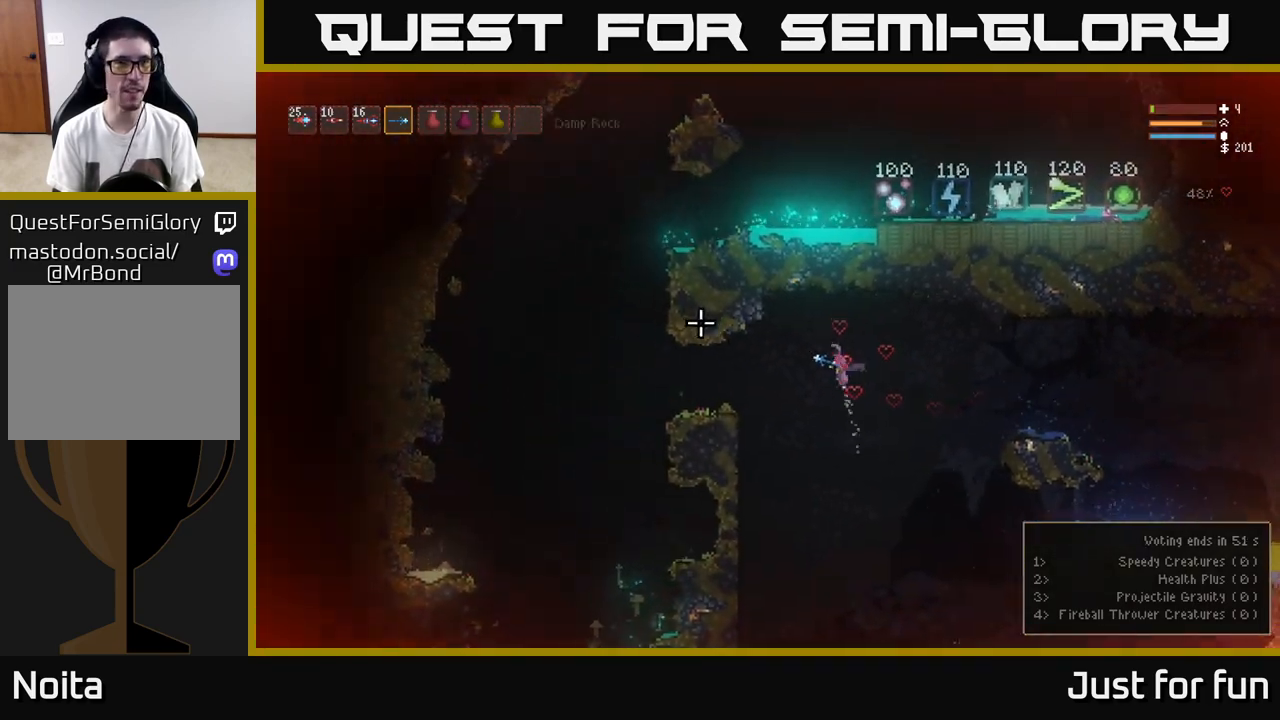
{"buttons": [], "left_stick": "left", "right_stick": "left", "events": [[17, "L2", "up"], [350, "L2", "down"], [467, "L2", "up"]]}
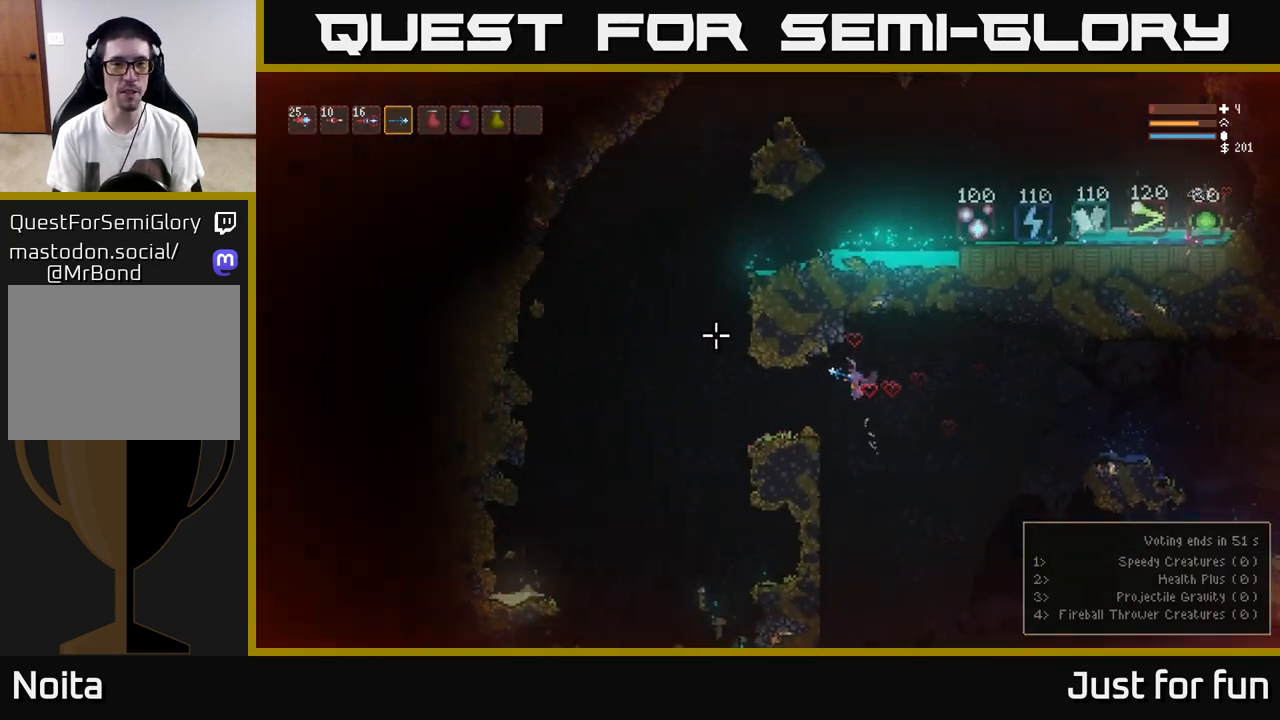
{"buttons": [], "left_stick": "left", "right_stick": "up", "events": [[183, "right_stick", "up-left"], [367, "right_stick", "up"]]}
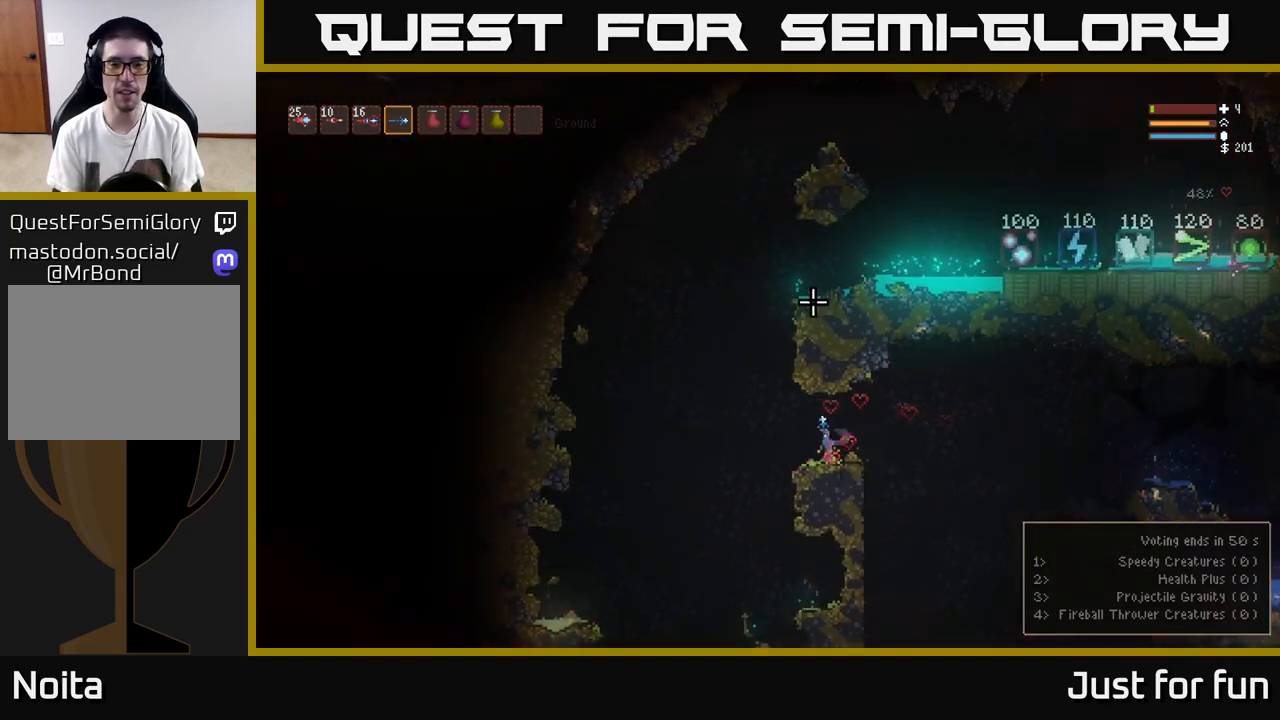
{"buttons": ["L2"], "left_stick": "up", "right_stick": "up-right", "events": [[100, "L2", "down"], [233, "right_stick", "up-right"], [450, "left_stick", "up"]]}
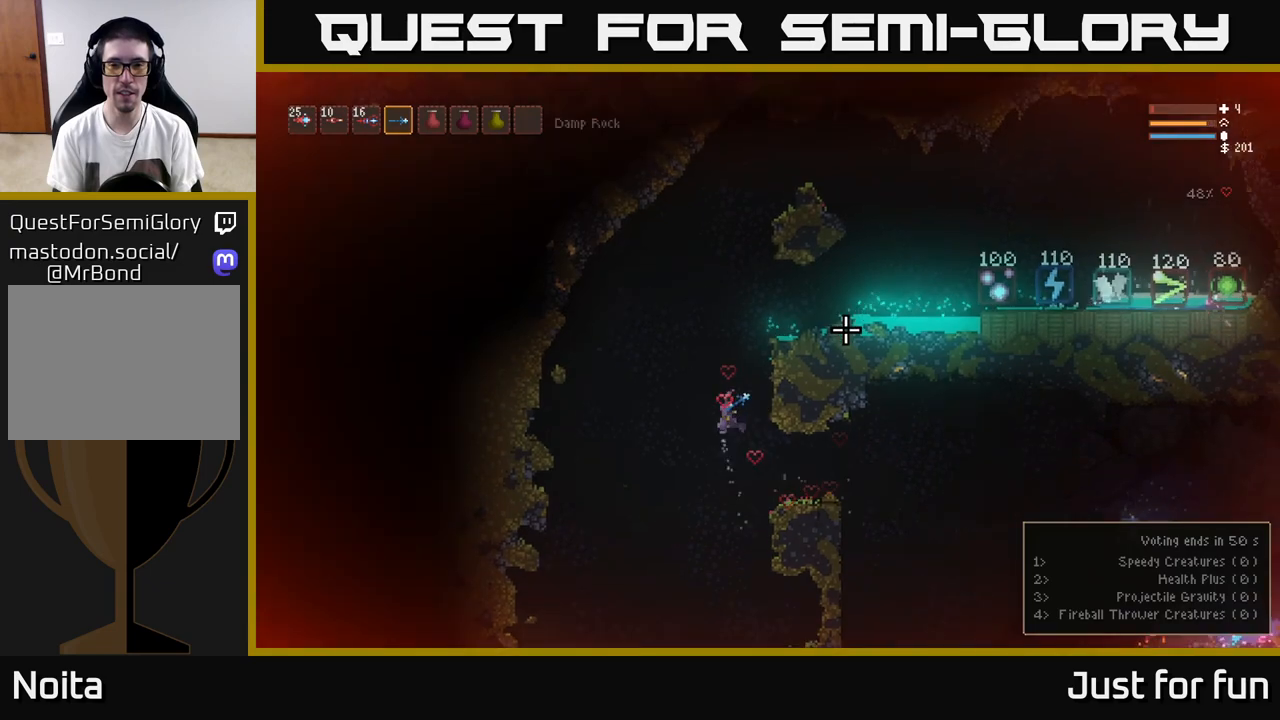
{"buttons": ["L2"], "left_stick": "right", "right_stick": "up-right", "events": [[33, "left_stick", "right"]]}
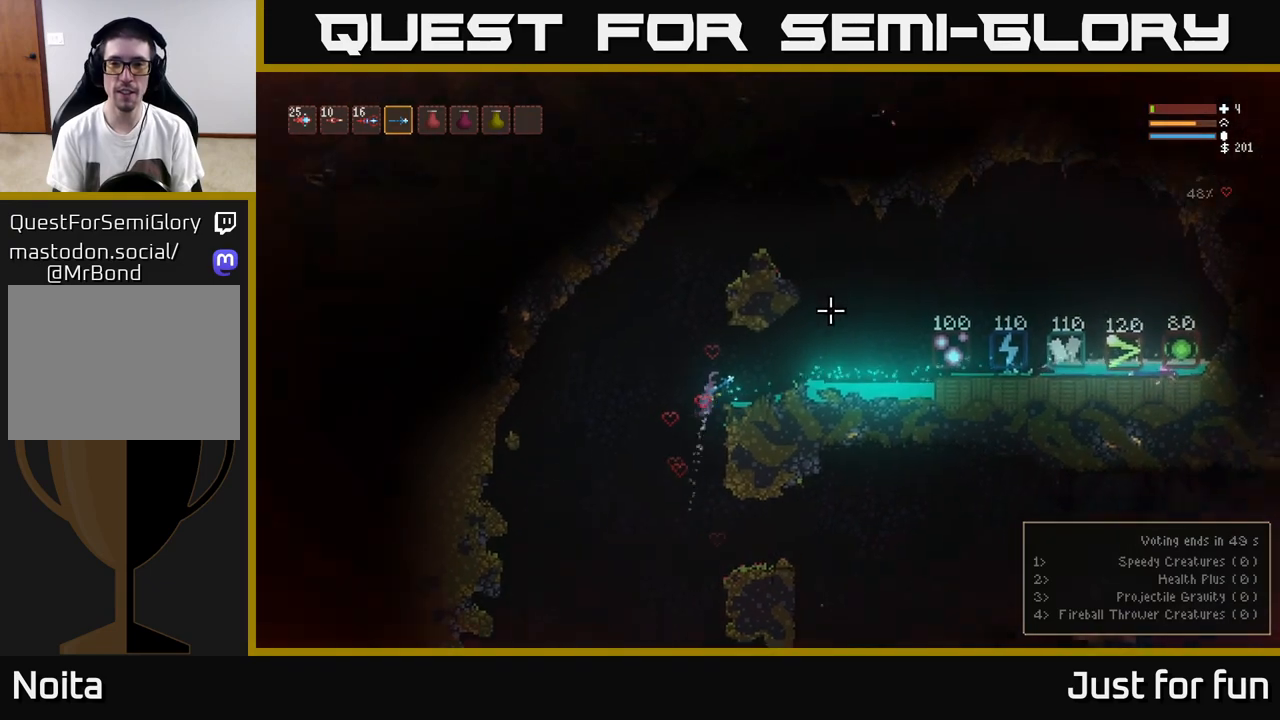
{"buttons": [], "left_stick": "right", "right_stick": "up-right", "events": [[33, "L2", "up"]]}
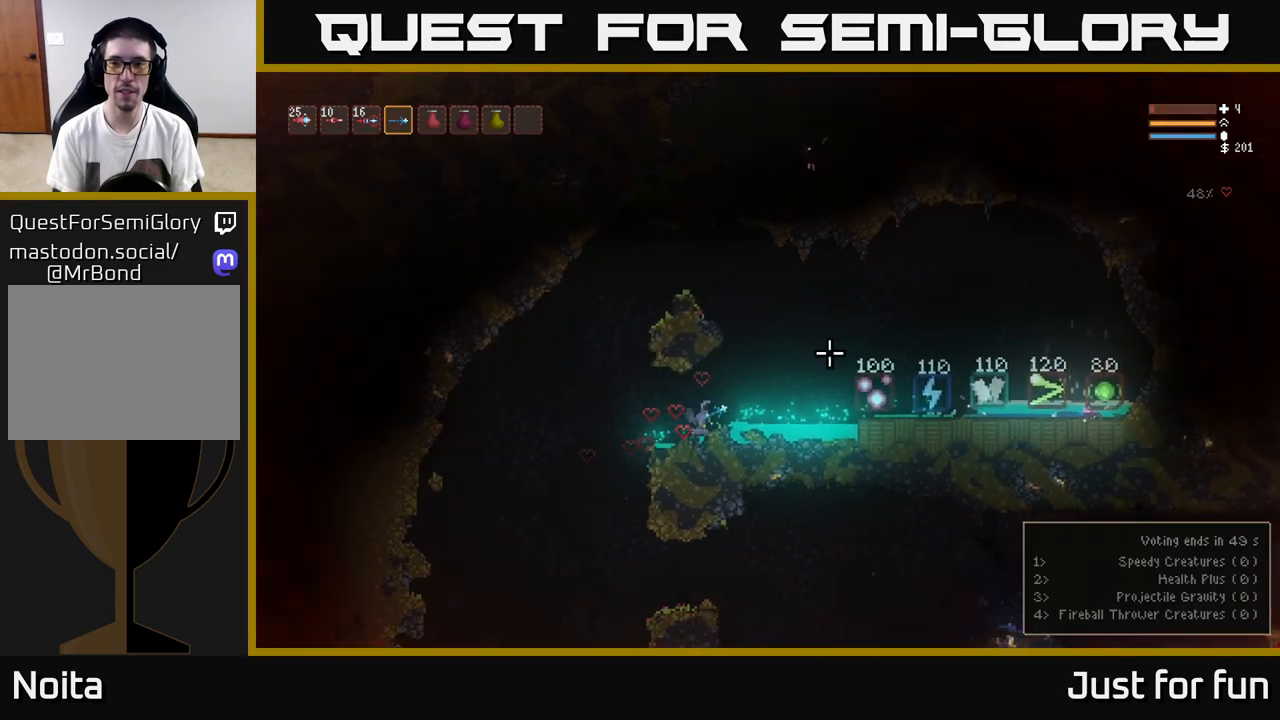
{"buttons": [], "left_stick": "right", "right_stick": "right", "events": [[17, "L2", "down"], [100, "L2", "up"], [233, "right_stick", "right"]]}
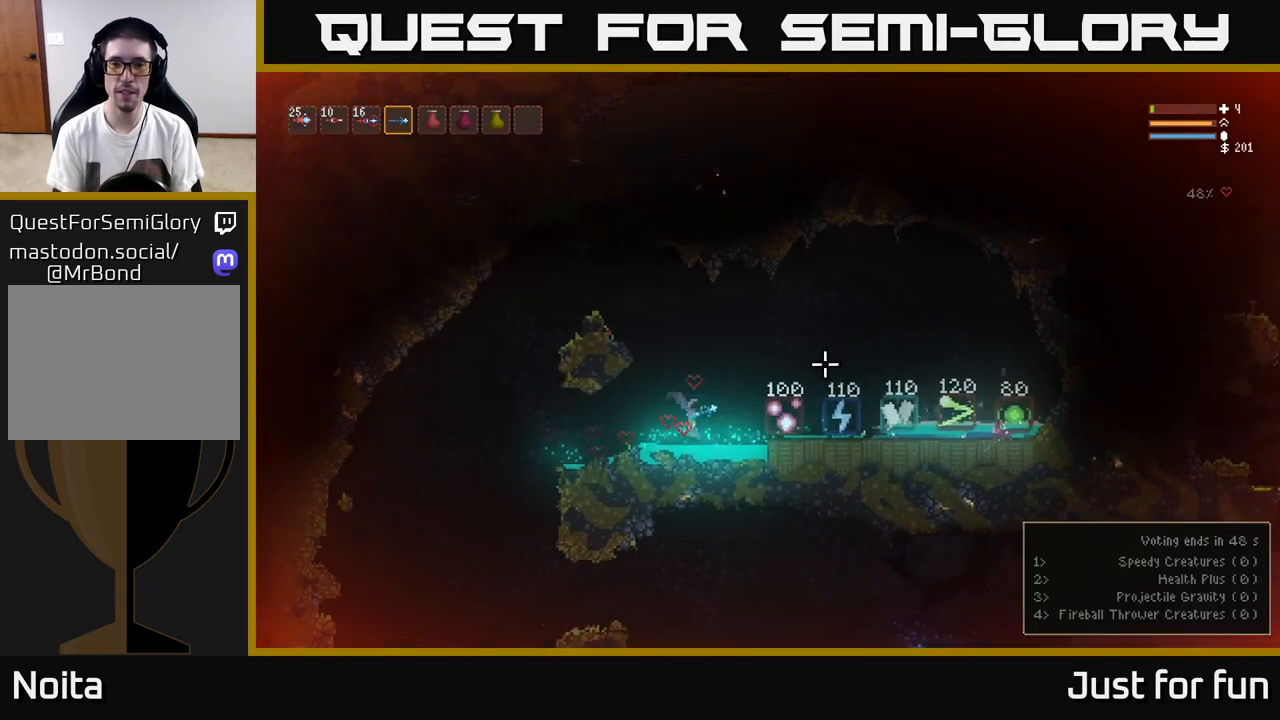
{"buttons": ["L2"], "left_stick": "right", "right_stick": "right", "events": [[233, "L2", "down"]]}
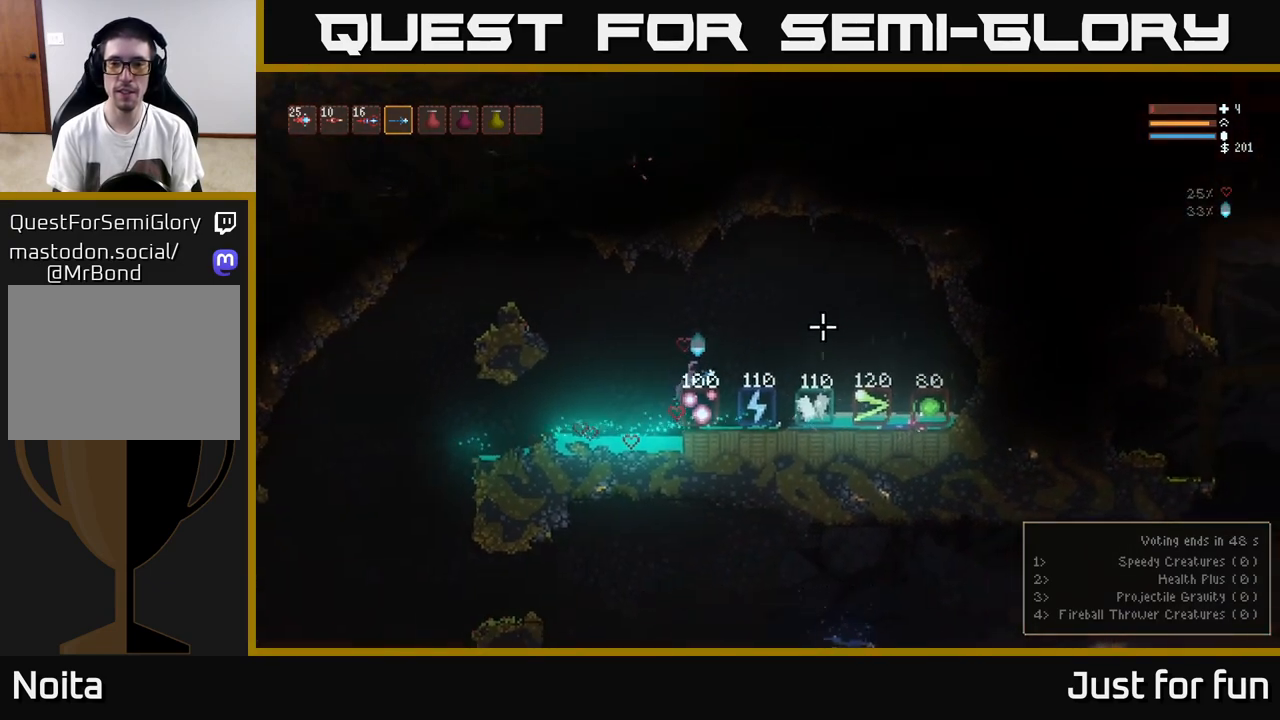
{"buttons": [], "left_stick": "right", "right_stick": "center", "events": [[83, "L2", "up"], [417, "right_stick", "center"]]}
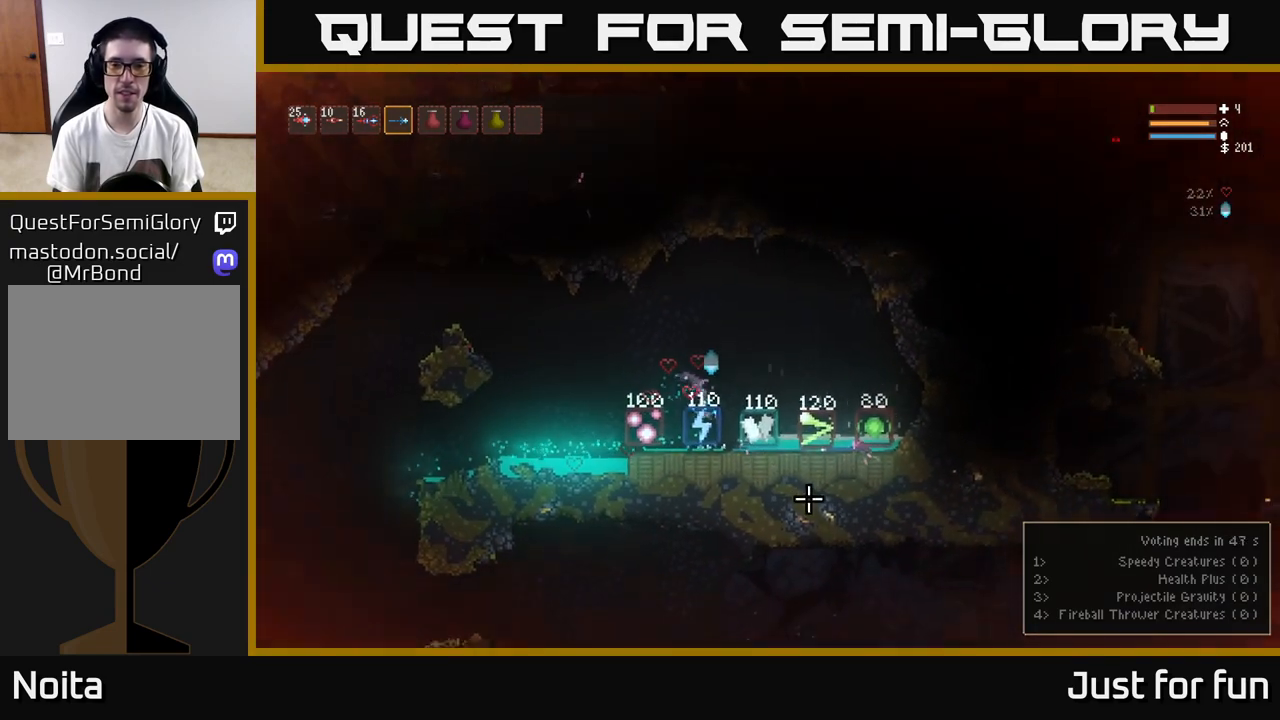
{"buttons": [], "left_stick": "right", "right_stick": "center", "events": []}
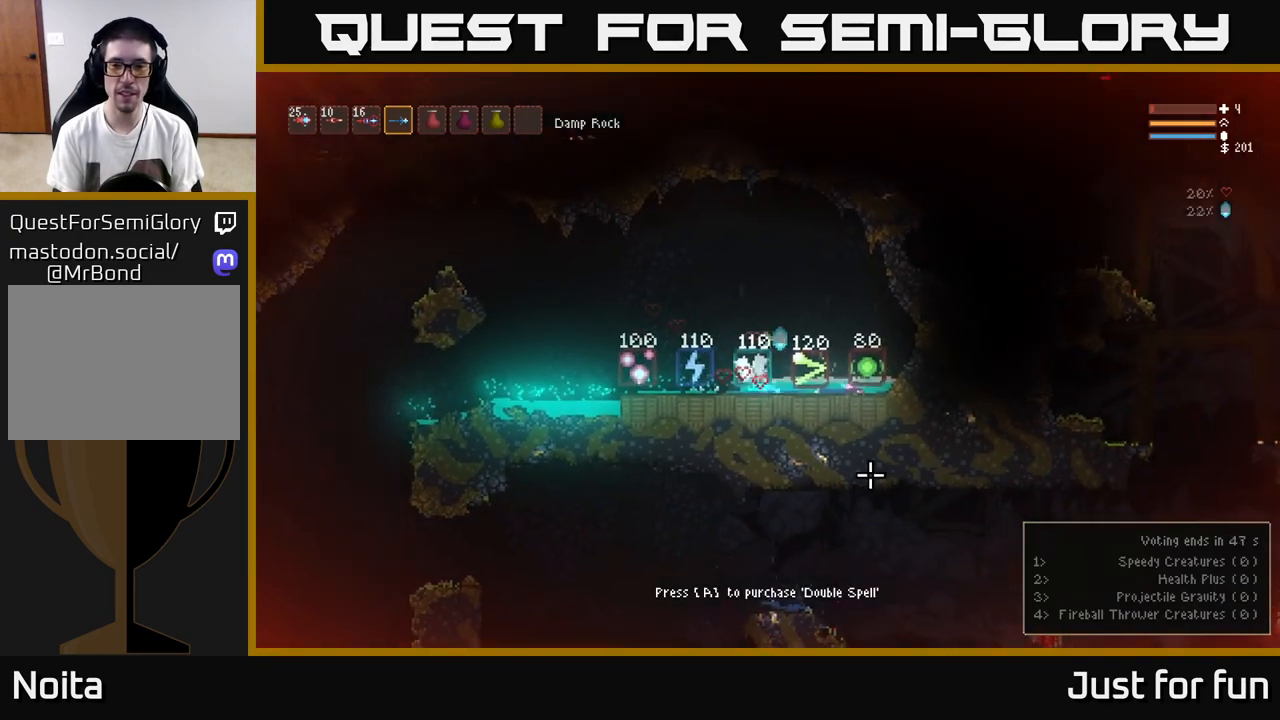
{"buttons": ["L2"], "left_stick": "left", "right_stick": "center", "events": [[267, "A", "down"], [300, "left_stick", "left"], [350, "A", "up"], [450, "L2", "down"]]}
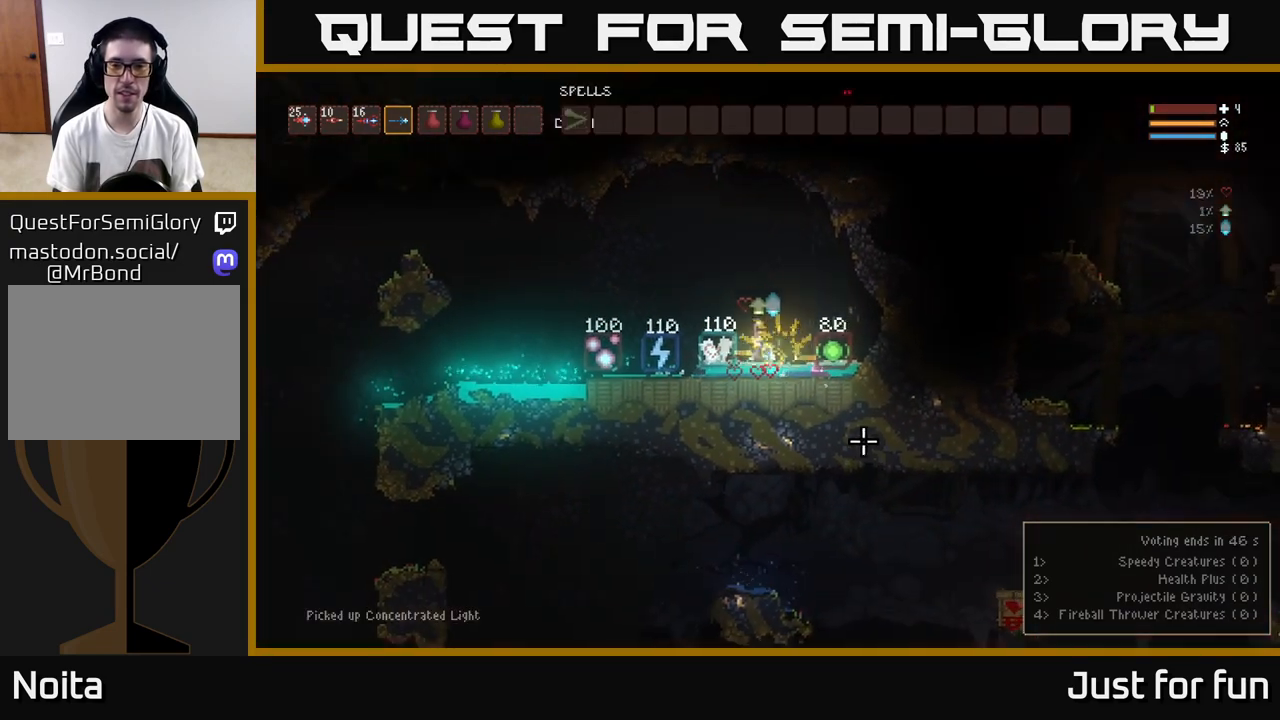
{"buttons": [], "left_stick": "left", "right_stick": "left", "events": [[17, "right_stick", "left"], [100, "L2", "up"]]}
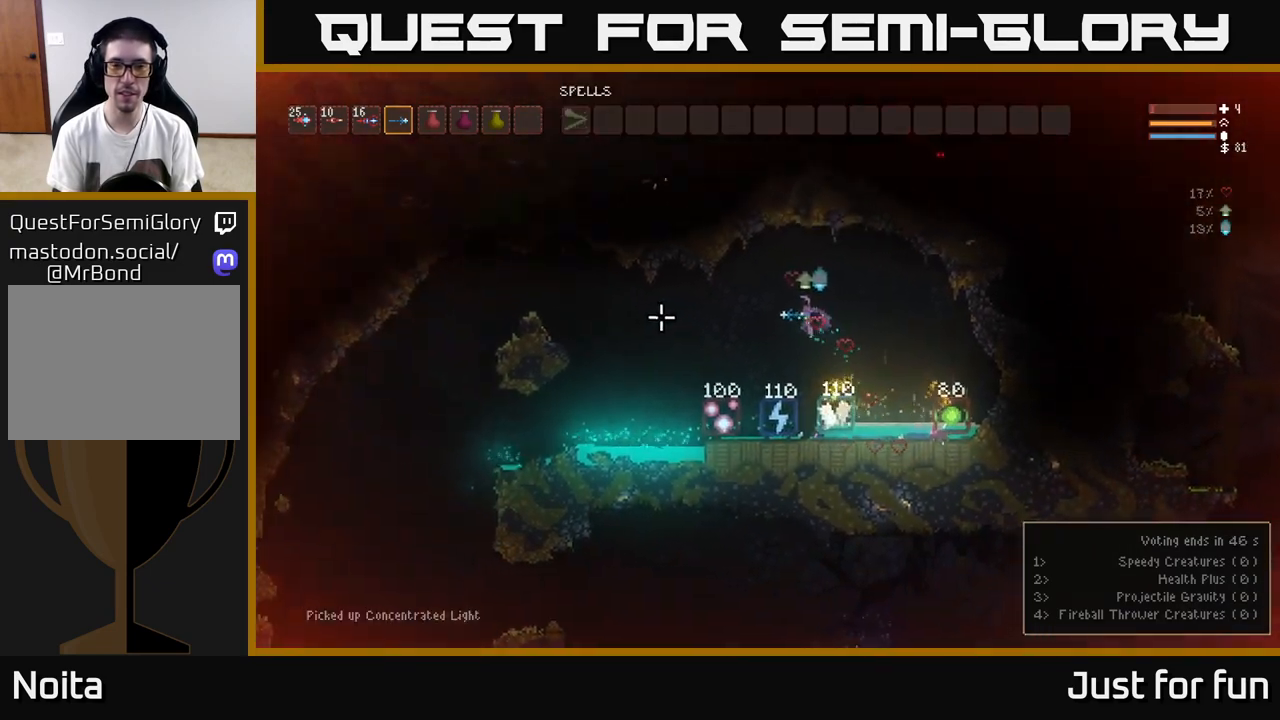
{"buttons": ["L2"], "left_stick": "left", "right_stick": "left", "events": [[483, "L2", "down"]]}